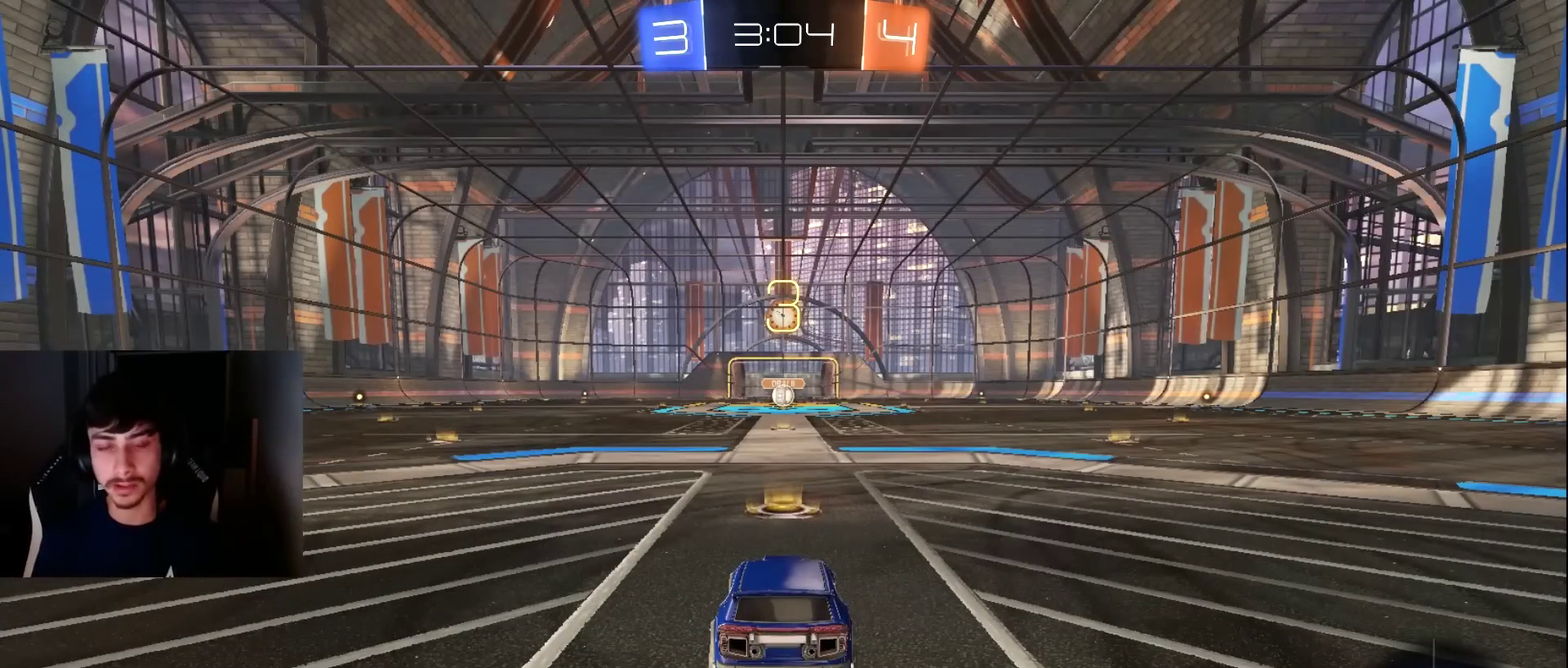
Gameplay with a controller (PlayStation layout); each line is a JSON object with the inputs held at the frame after it. "events" lists button and stick changes between this image and that frame as [ms after this image, input, new state], when the widget could be followed in between. Not read: L3 R3 right_stick.
{"buttons": ["R2"], "left_stick": "center", "events": [[273, "left_stick", "up-right"], [307, "R2", "down"], [443, "left_stick", "center"]]}
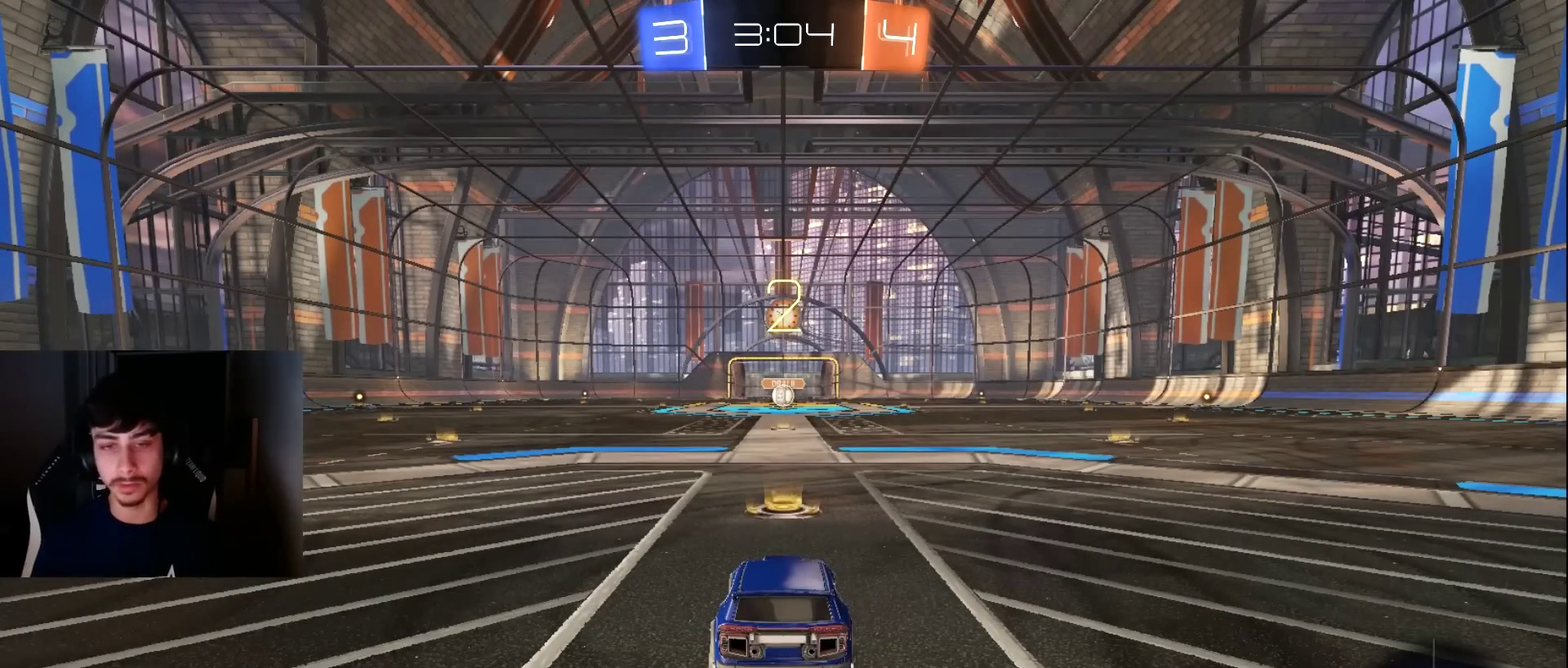
{"buttons": ["R2"], "left_stick": "up-right", "events": [[136, "left_stick", "up-right"], [239, "L1", "down"], [307, "left_stick", "center"], [409, "L1", "up"], [477, "left_stick", "up-right"]]}
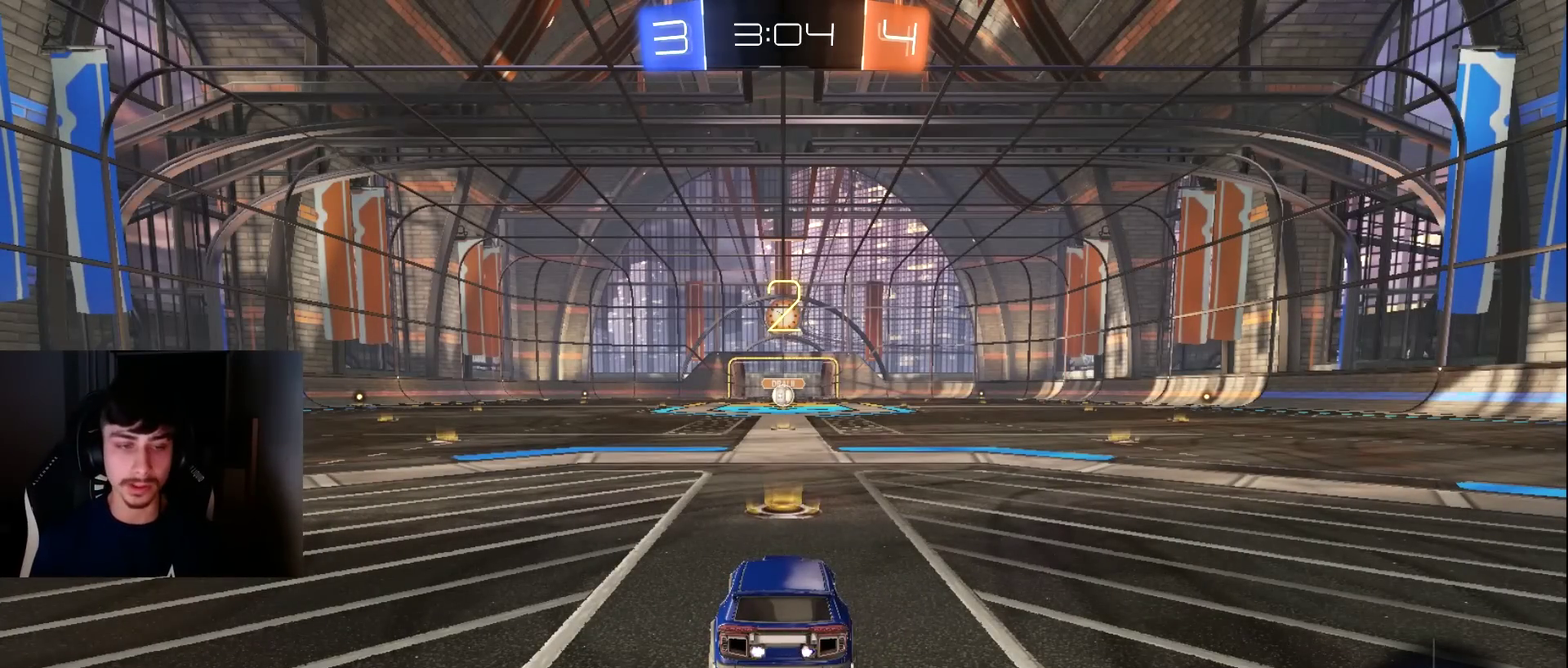
{"buttons": ["L1", "R2"], "left_stick": "center", "events": [[68, "L1", "down"], [136, "left_stick", "center"], [238, "L1", "up"], [341, "left_stick", "up-right"], [375, "L1", "down"], [477, "left_stick", "center"]]}
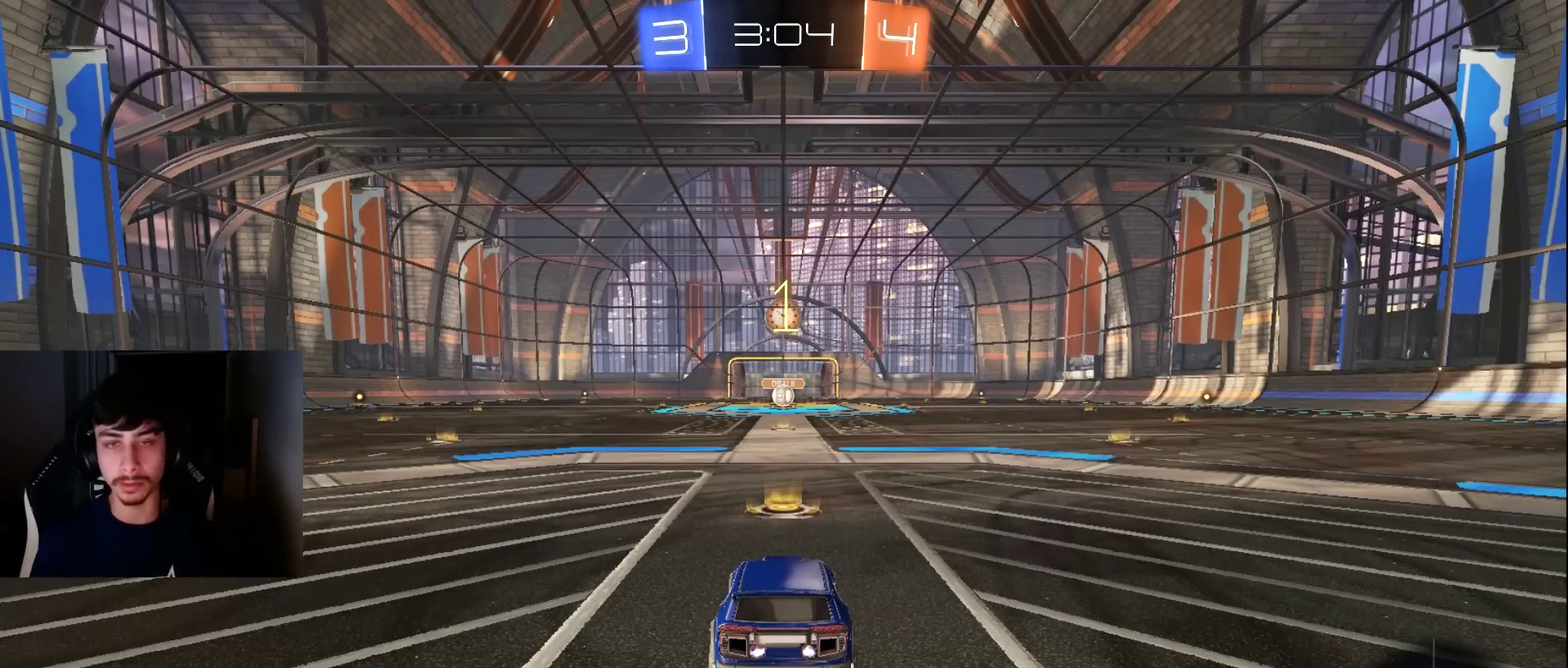
{"buttons": ["L1", "R2"], "left_stick": "center", "events": [[136, "left_stick", "up-right"], [272, "left_stick", "center"]]}
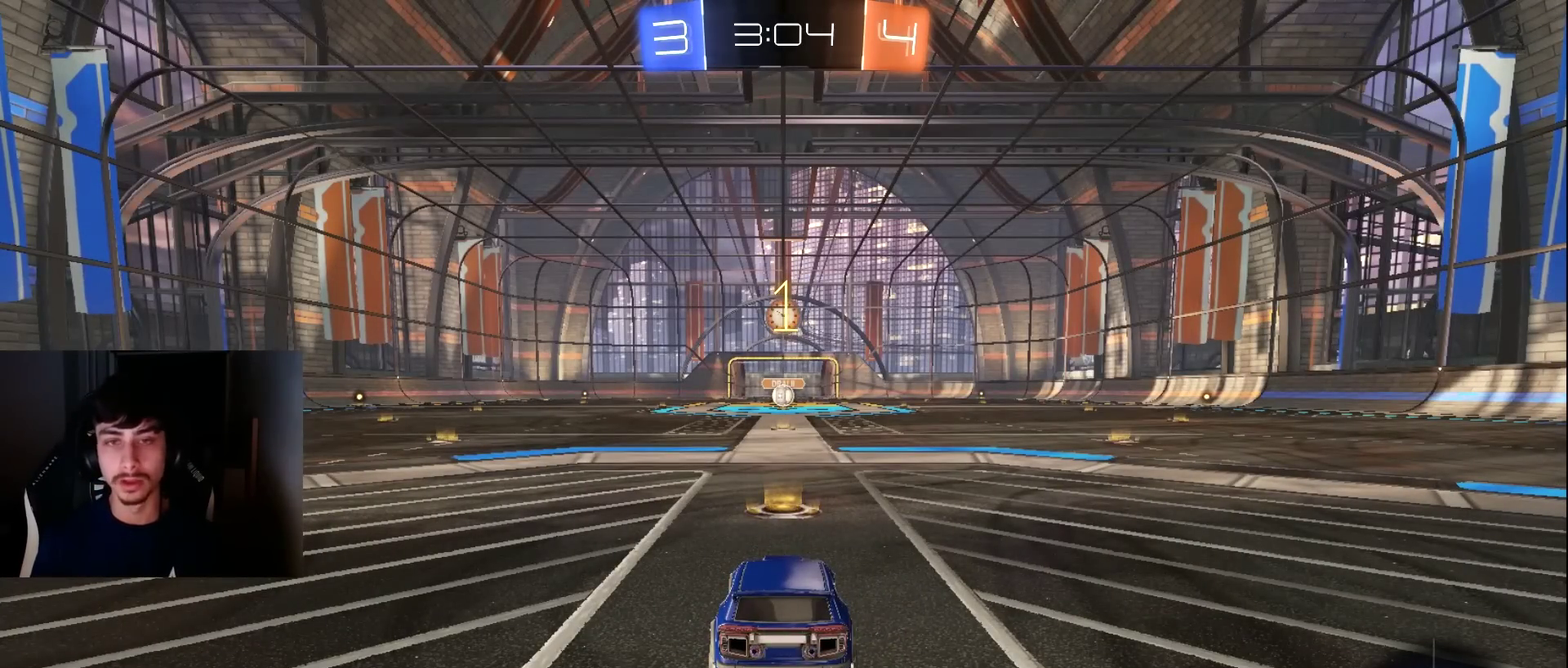
{"buttons": ["L1", "R2"], "left_stick": "center", "events": []}
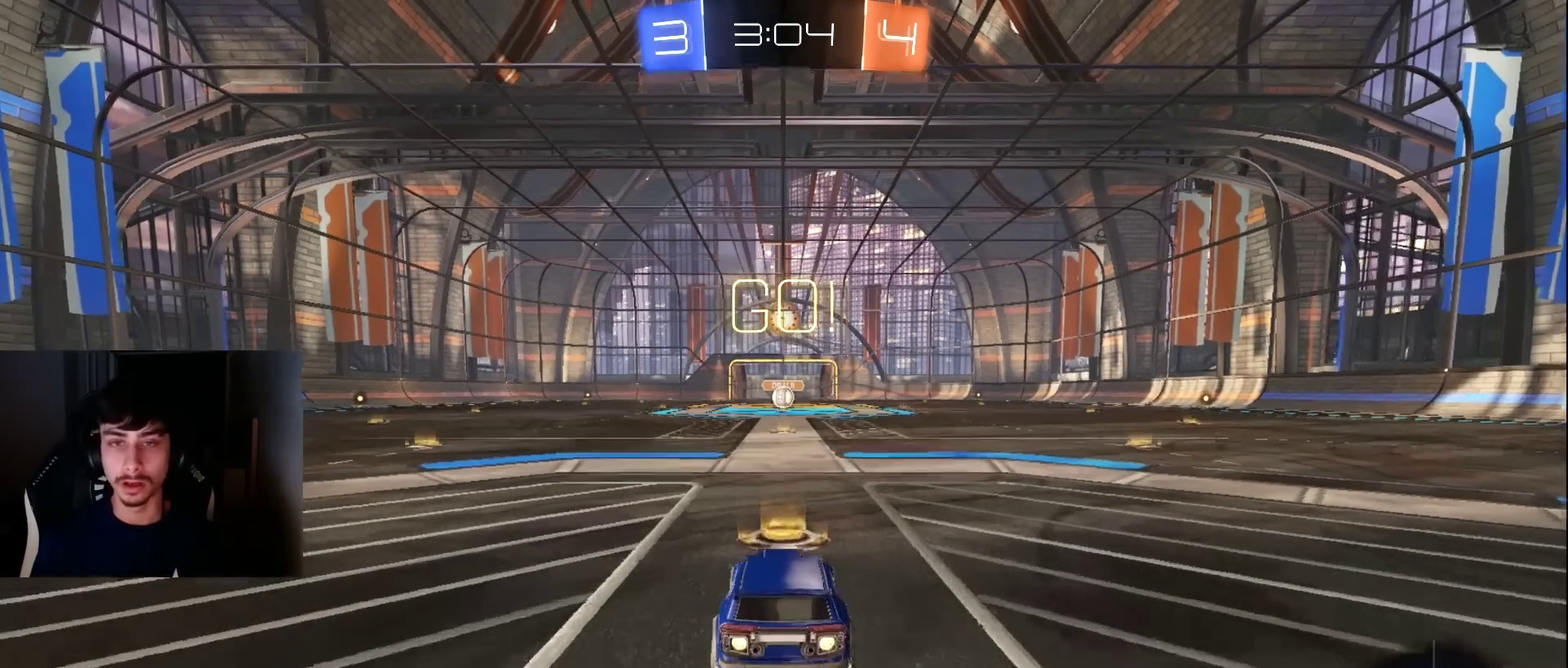
{"buttons": ["L1", "R1"], "left_stick": "up-left"}
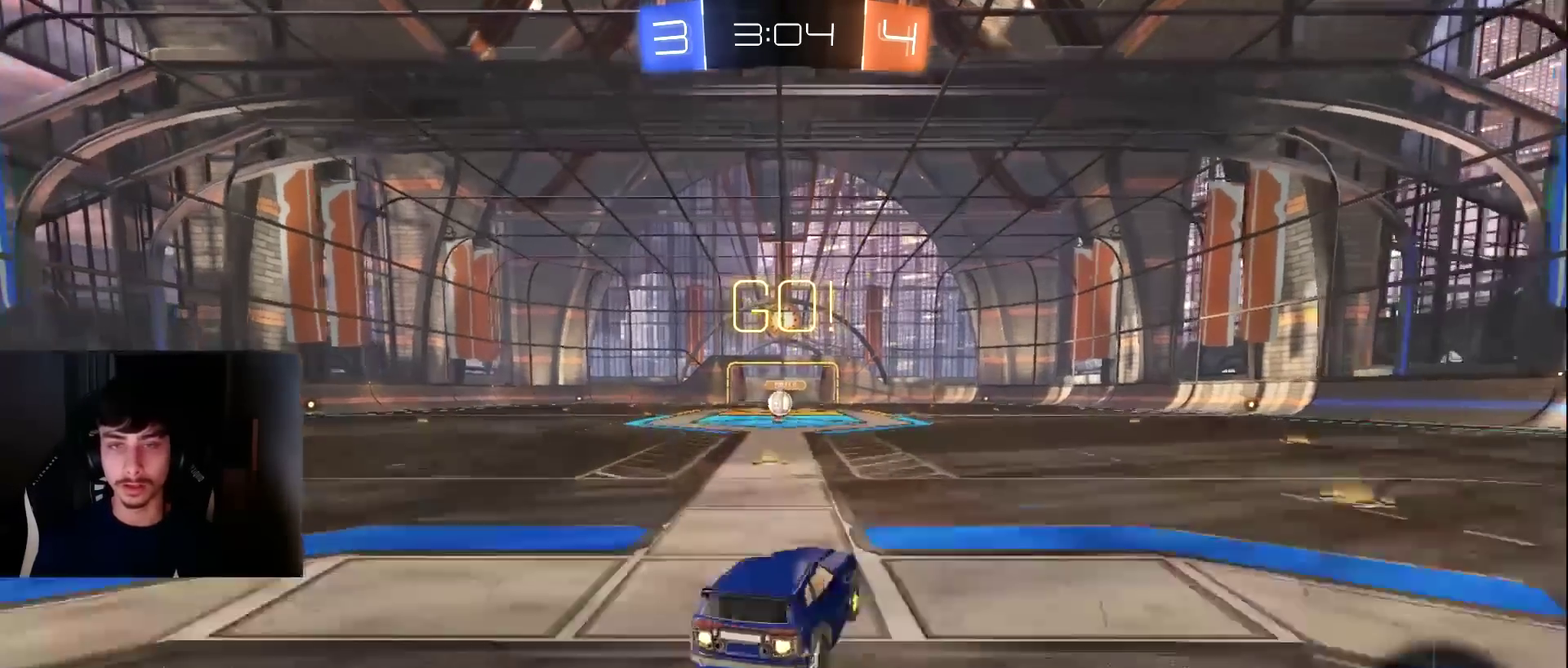
{"buttons": ["L1", "R1", "R2"], "left_stick": "left"}
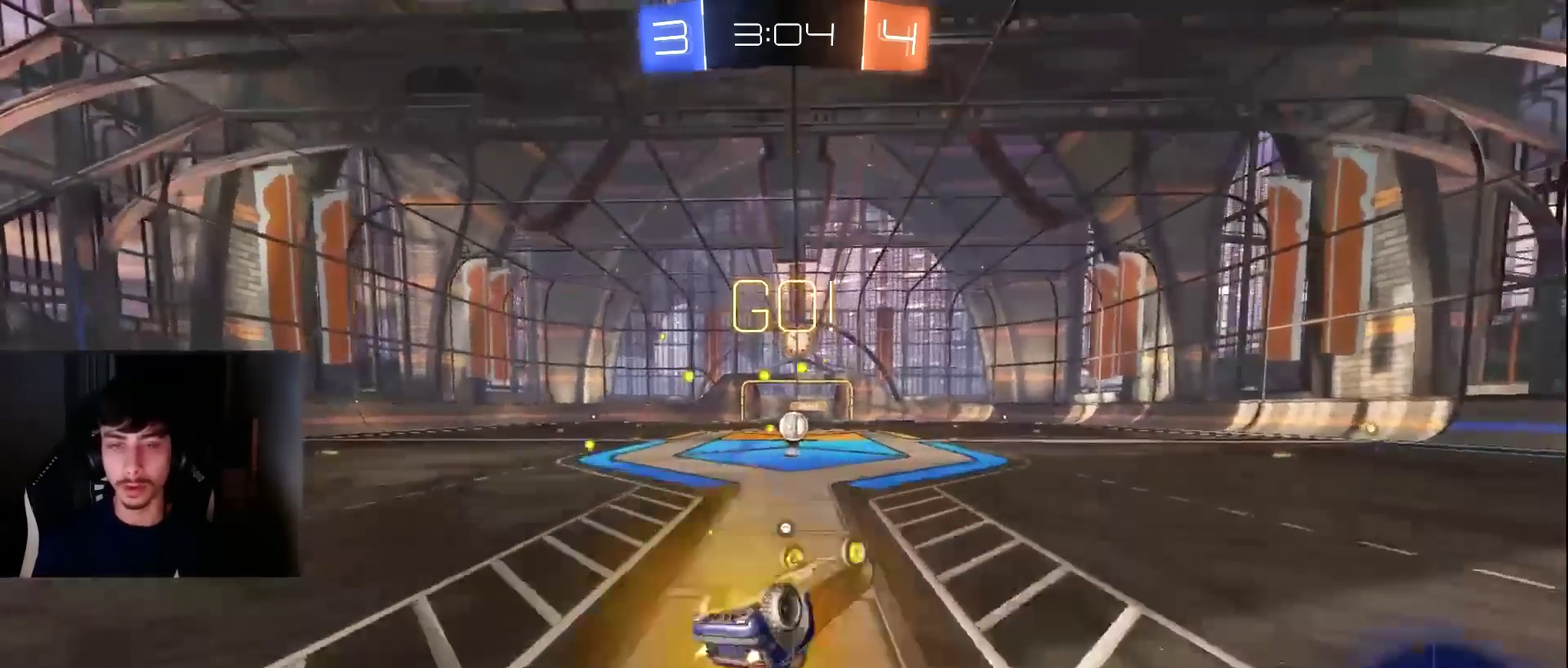
{"buttons": ["R2"], "left_stick": "center", "events": [[34, "L1", "up"], [34, "left_stick", "down-left"], [68, "TRIANGLE", "down"], [204, "TRIANGLE", "up"], [238, "left_stick", "left"], [340, "left_stick", "center"], [375, "R1", "up"]]}
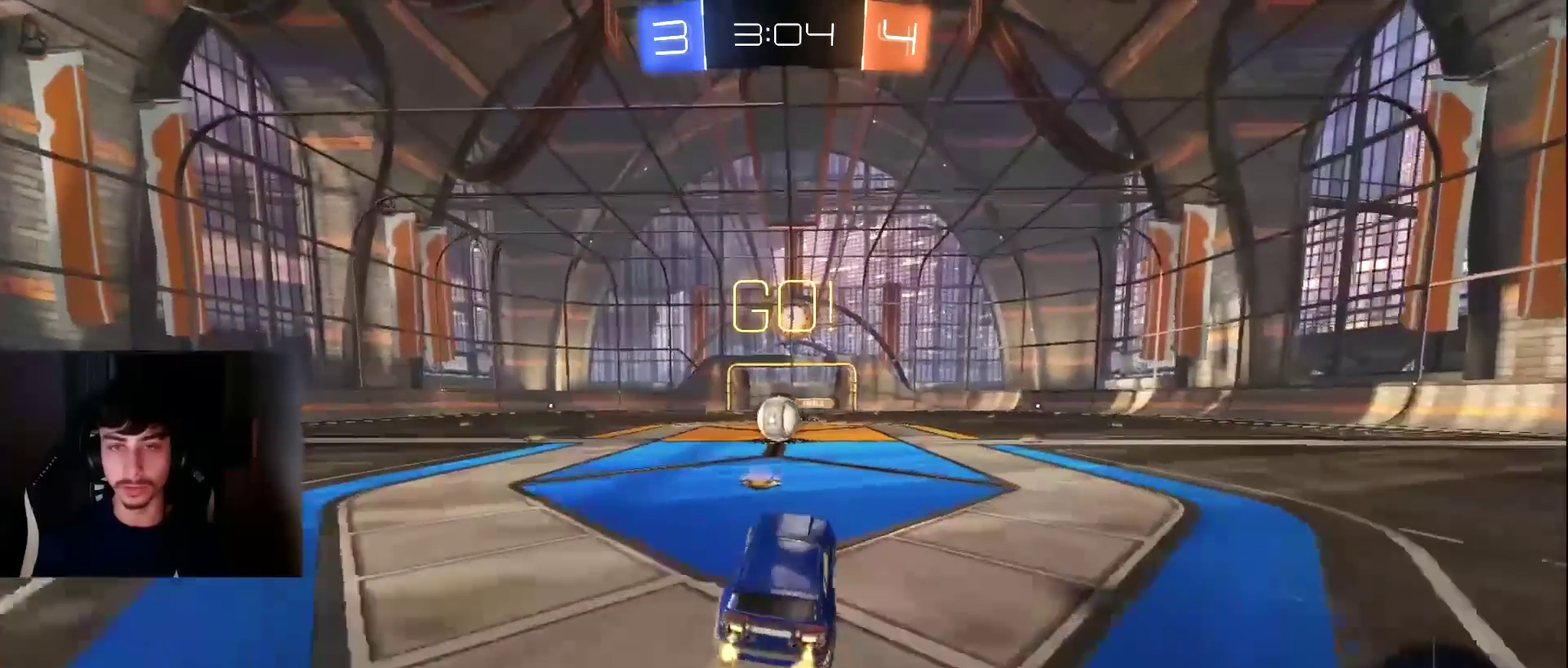
{"buttons": ["CROSS", "R2"], "left_stick": "right", "events": [[34, "left_stick", "left"], [204, "left_stick", "center"], [510, "CROSS", "down"], [510, "left_stick", "right"]]}
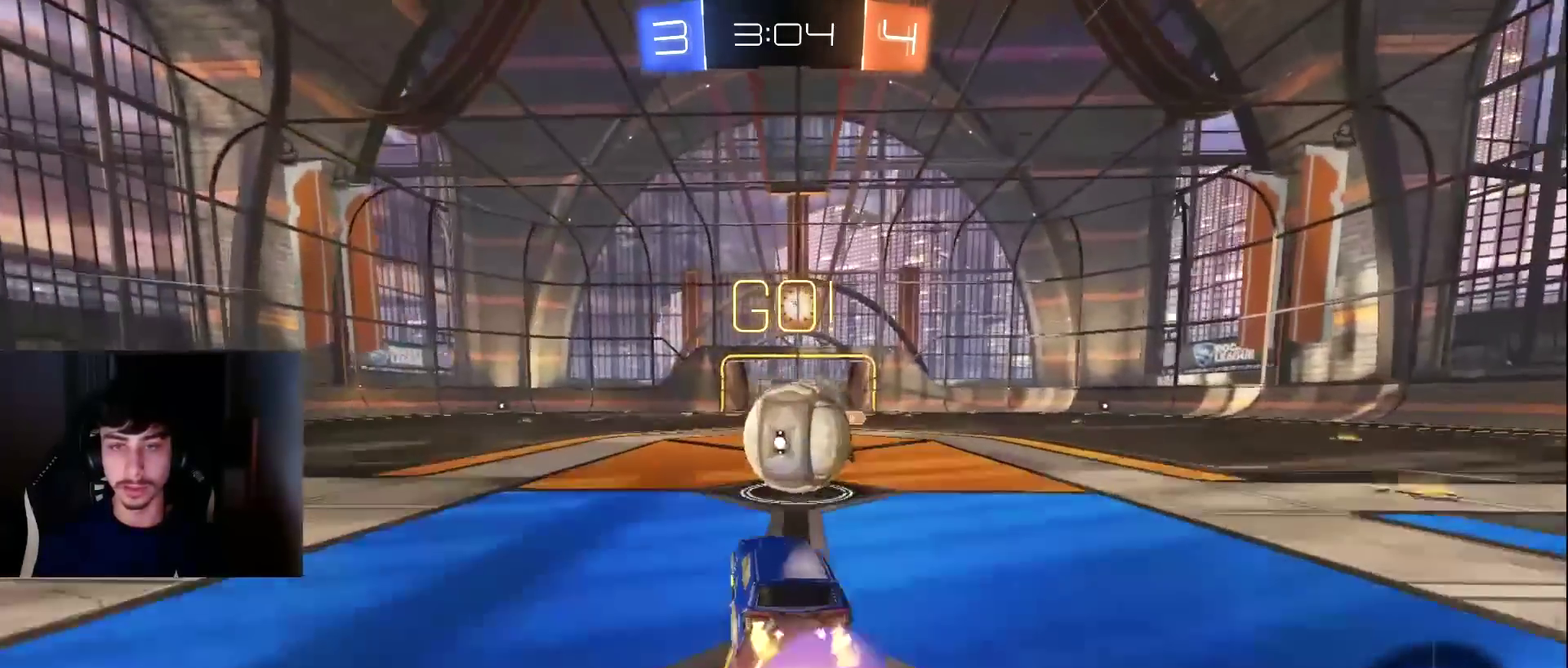
{"buttons": ["R1", "R2"], "left_stick": "down-right", "events": [[103, "CROSS", "up"], [171, "CROSS", "down"], [171, "R1", "down"], [409, "left_stick", "down-right"], [443, "CROSS", "up"]]}
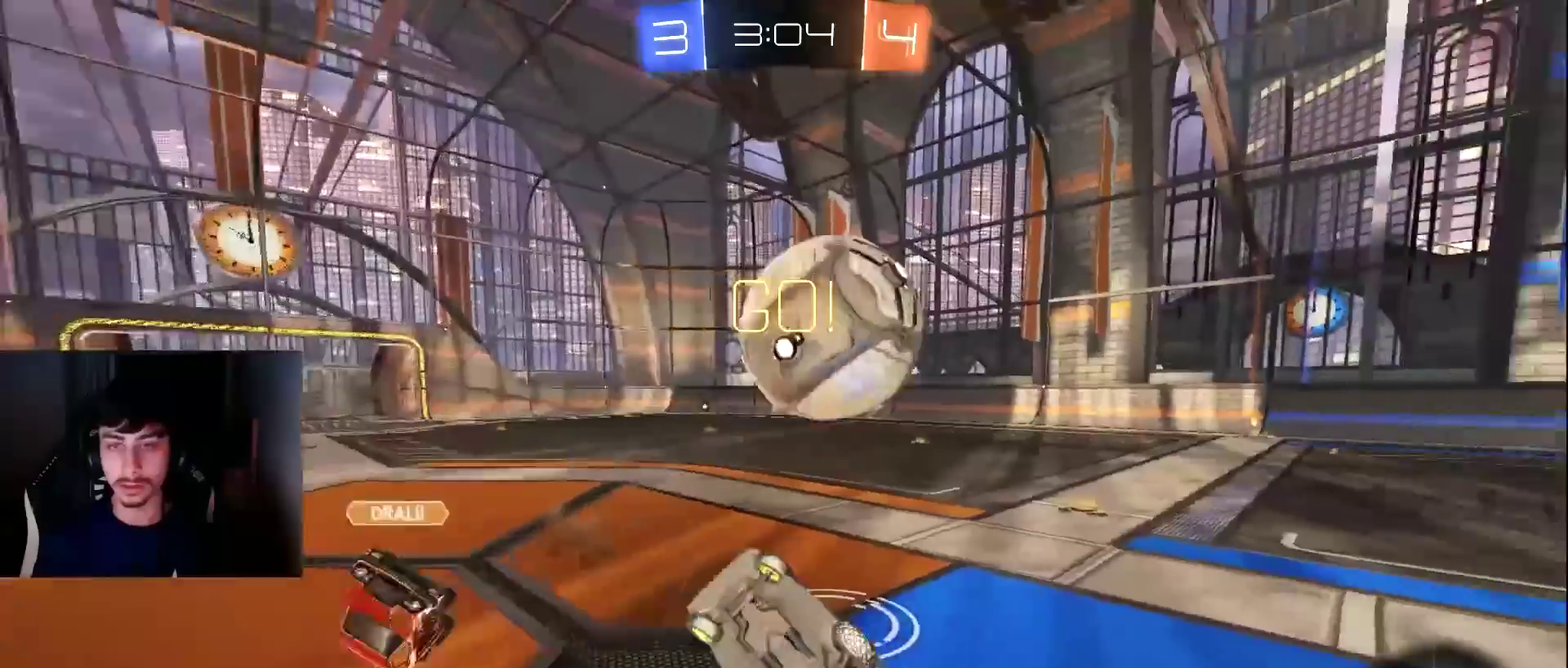
{"buttons": ["R2"], "left_stick": "up", "events": [[102, "left_stick", "right"], [205, "left_stick", "up-right"], [341, "R1", "up"], [341, "left_stick", "up"]]}
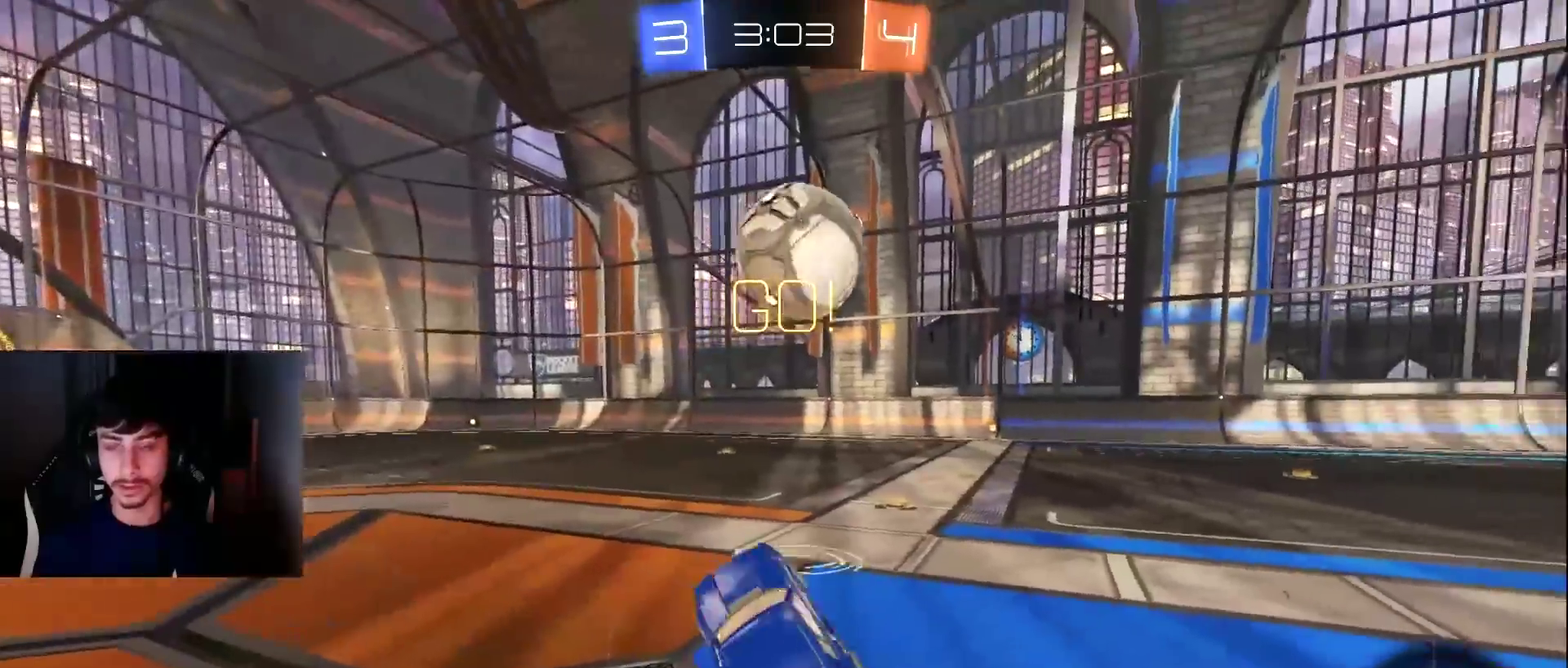
{"buttons": ["L1", "R2"], "left_stick": "center", "events": [[170, "left_stick", "up-right"], [238, "L1", "down"], [238, "left_stick", "center"], [341, "left_stick", "up-right"], [443, "left_stick", "center"]]}
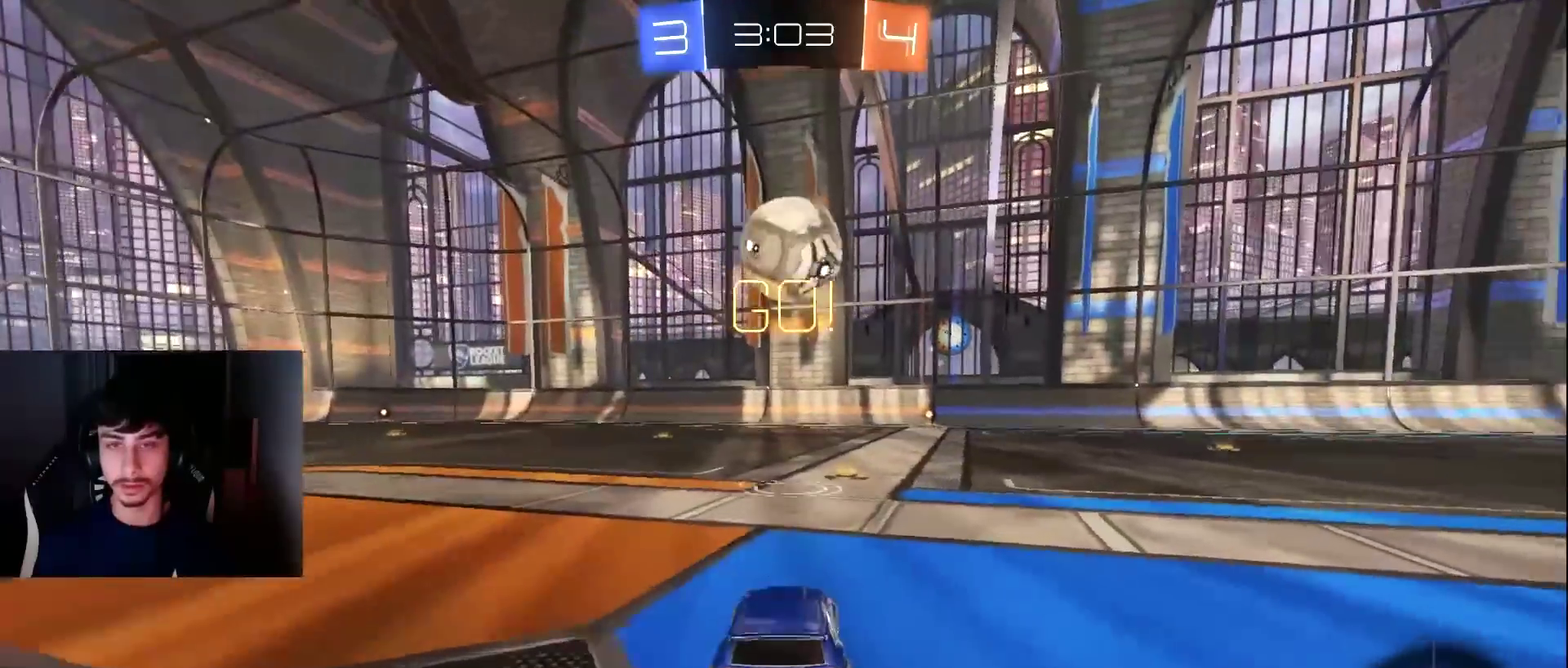
{"buttons": ["R2"], "left_stick": "center", "events": [[340, "CROSS", "down"], [340, "left_stick", "down"], [374, "L1", "up"], [477, "CROSS", "up"], [511, "left_stick", "center"]]}
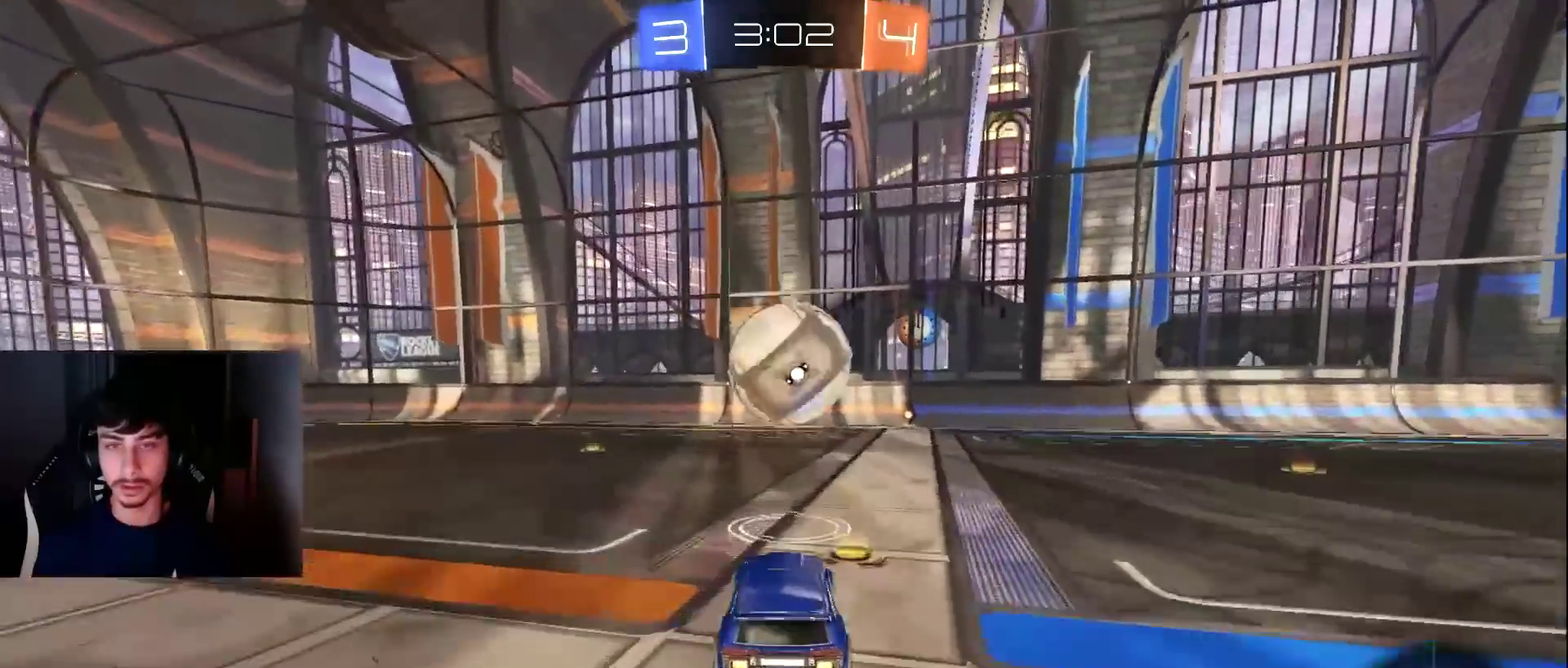
{"buttons": ["R1", "R2"], "left_stick": "down-right", "events": [[272, "left_stick", "up-right"], [374, "CROSS", "down"], [408, "R1", "down"], [476, "CROSS", "up"], [476, "left_stick", "down-right"]]}
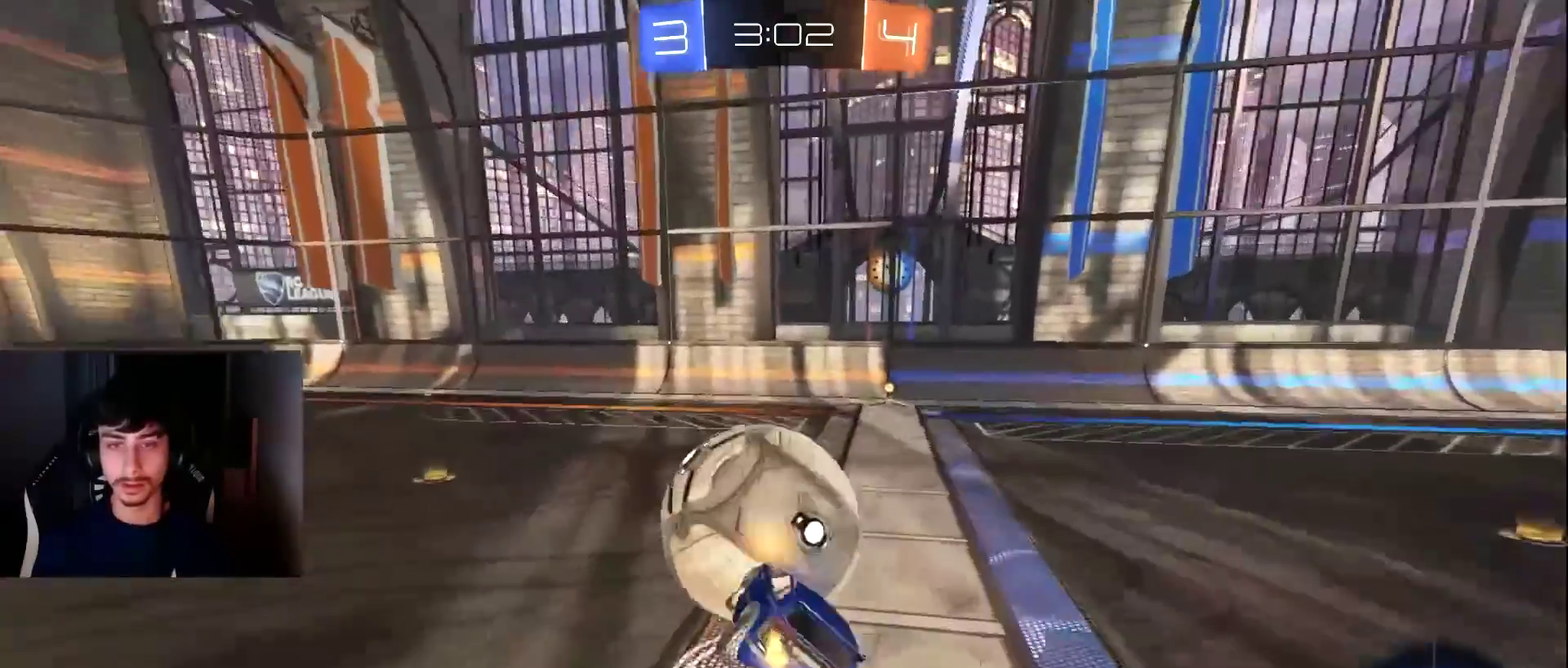
{"buttons": ["TRIANGLE", "L1", "R1", "R2"], "left_stick": "down-right", "events": [[171, "L1", "down"], [239, "TRIANGLE", "down"], [341, "TRIANGLE", "up"], [477, "TRIANGLE", "down"]]}
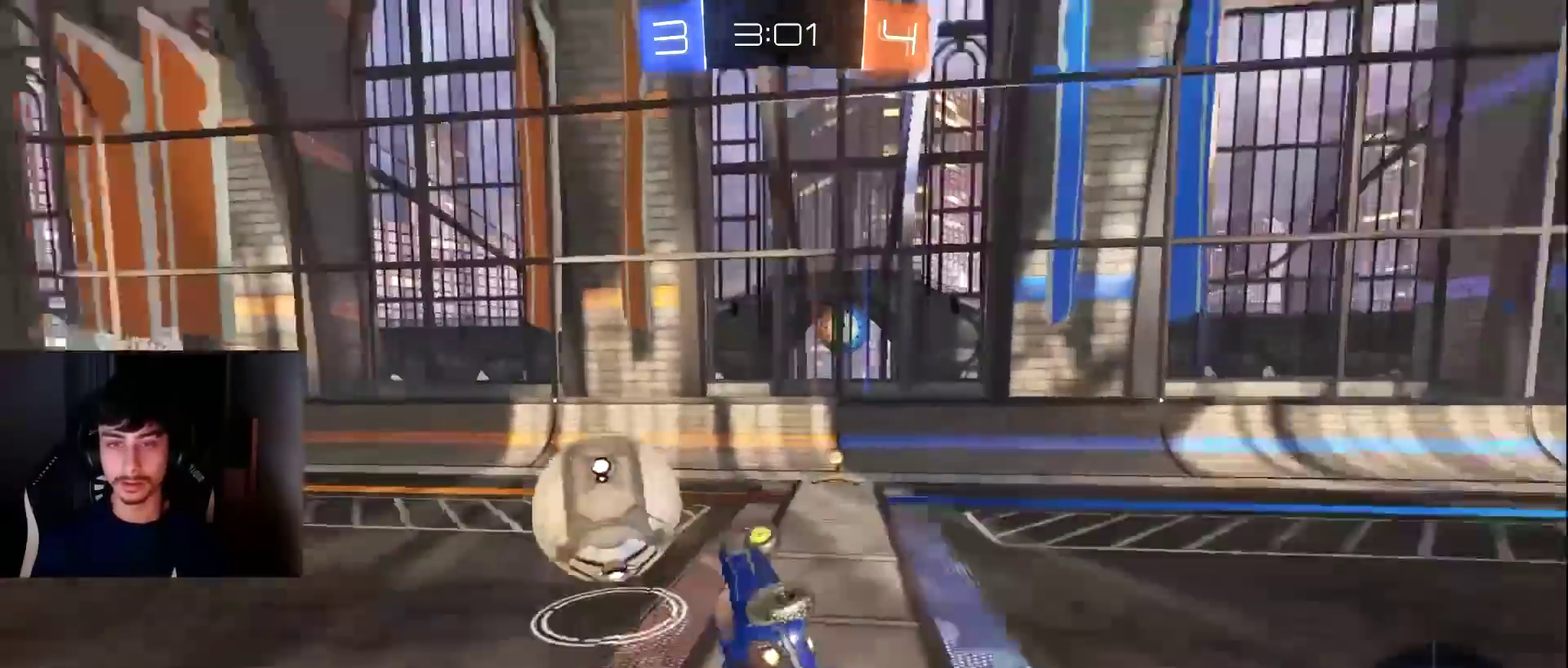
{"buttons": ["R2"], "left_stick": "center", "events": [[34, "left_stick", "up-left"], [102, "TRIANGLE", "up"], [136, "L1", "up"], [170, "R1", "up"], [204, "left_stick", "center"]]}
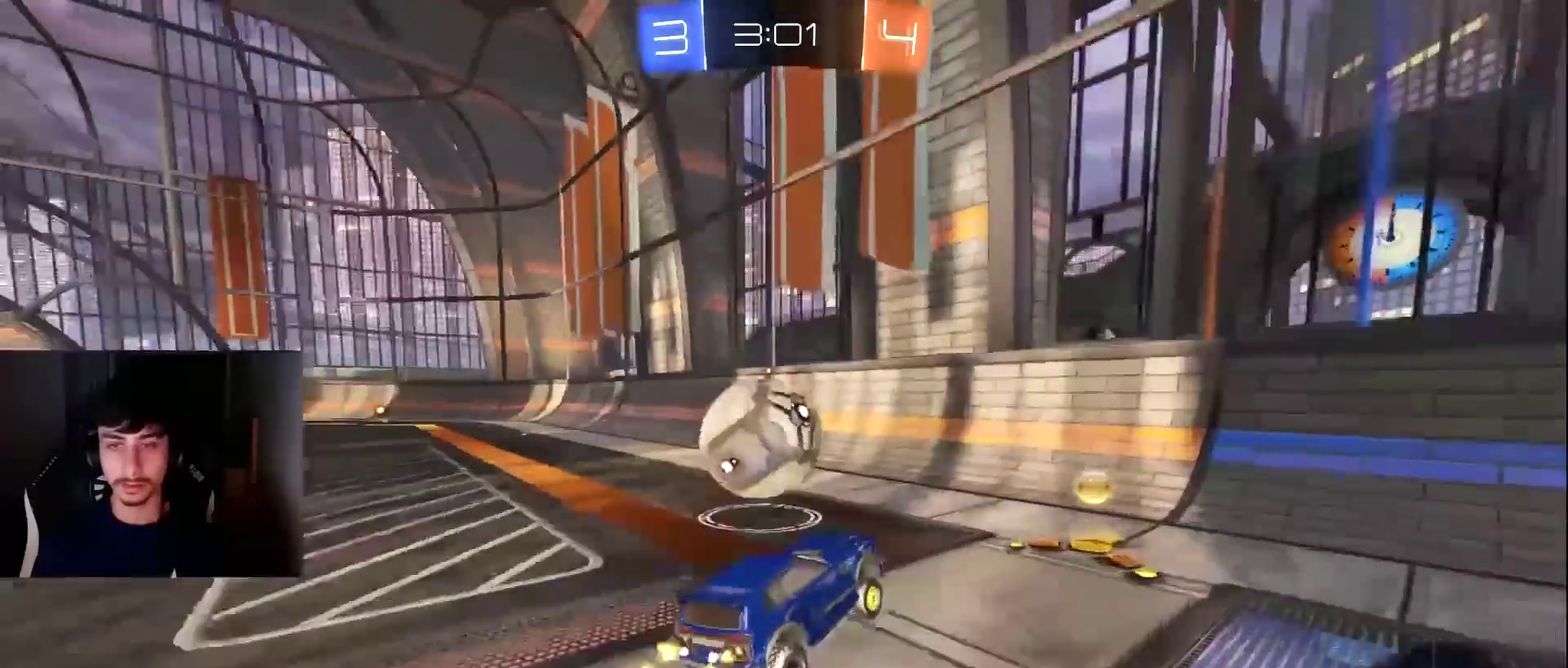
{"buttons": ["R2"], "left_stick": "center", "events": [[34, "left_stick", "left"], [272, "L2", "down"], [272, "R2", "up"], [340, "left_stick", "center"], [375, "L2", "up"], [375, "R2", "down"]]}
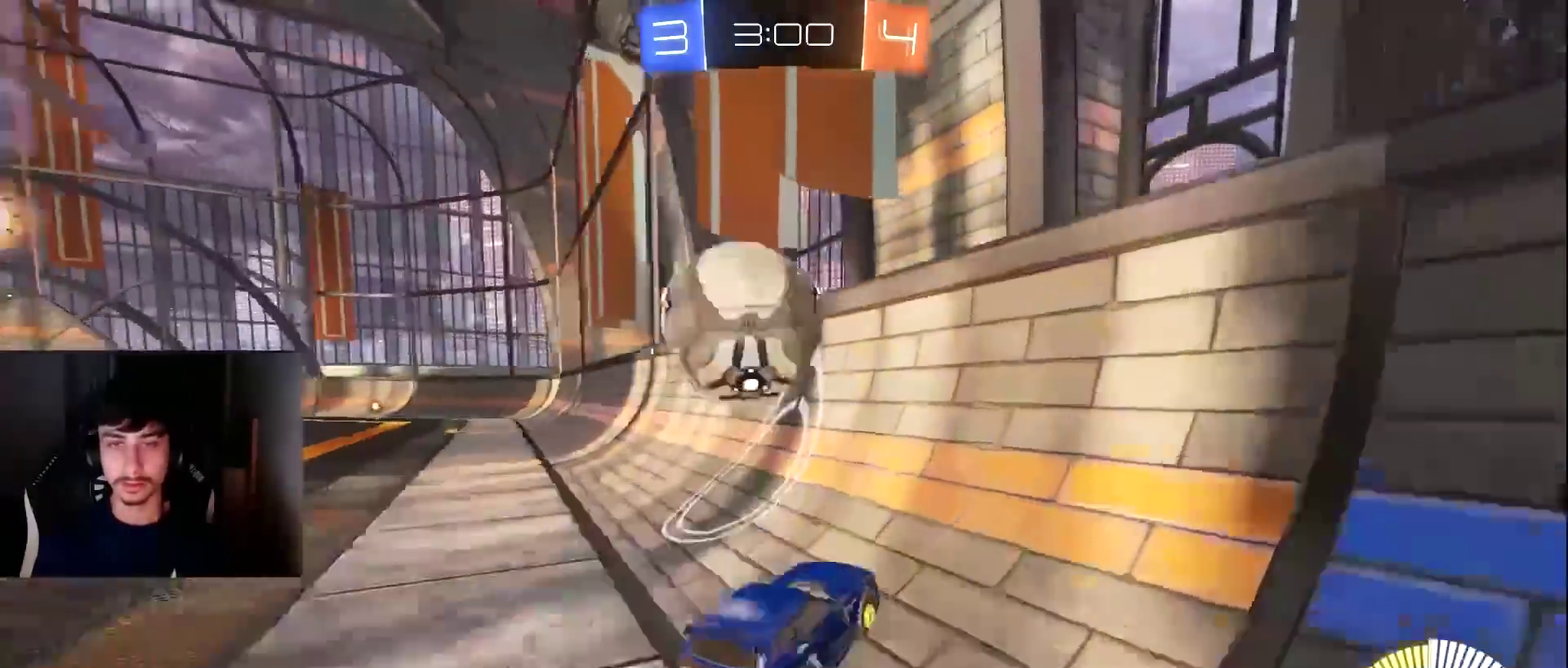
{"buttons": ["CROSS", "SQUARE", "L1", "R2"], "left_stick": "down-right", "events": [[34, "L1", "down"], [34, "left_stick", "left"], [170, "left_stick", "center"], [204, "L1", "up"], [272, "L1", "down"], [306, "left_stick", "right"], [374, "CROSS", "down"], [408, "L1", "up"], [408, "SQUARE", "down"], [442, "left_stick", "down-right"], [476, "L1", "down"]]}
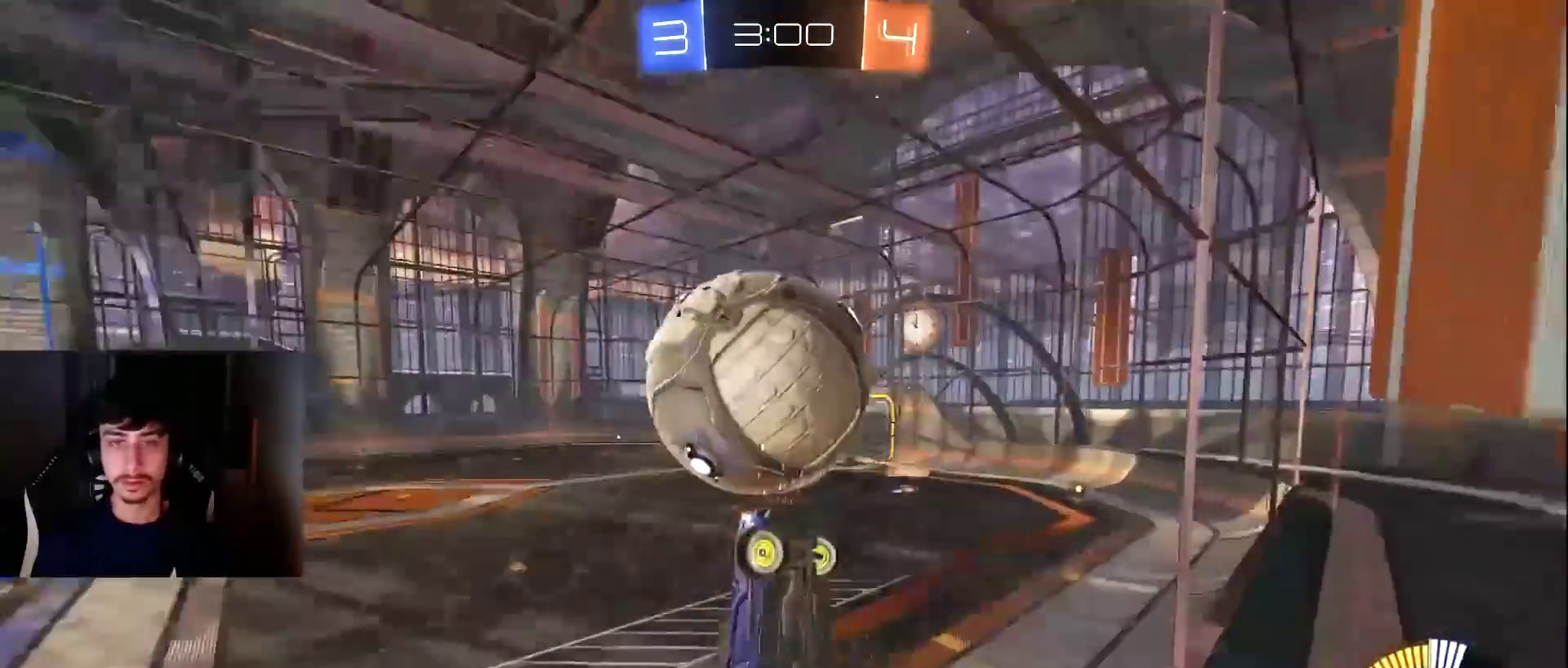
{"buttons": ["CROSS", "SQUARE"], "left_stick": "down-right", "events": [[137, "R2", "up"], [171, "left_stick", "up"], [273, "L1", "up"], [273, "left_stick", "up-right"], [409, "L1", "down"], [443, "left_stick", "down-right"], [511, "L1", "up"]]}
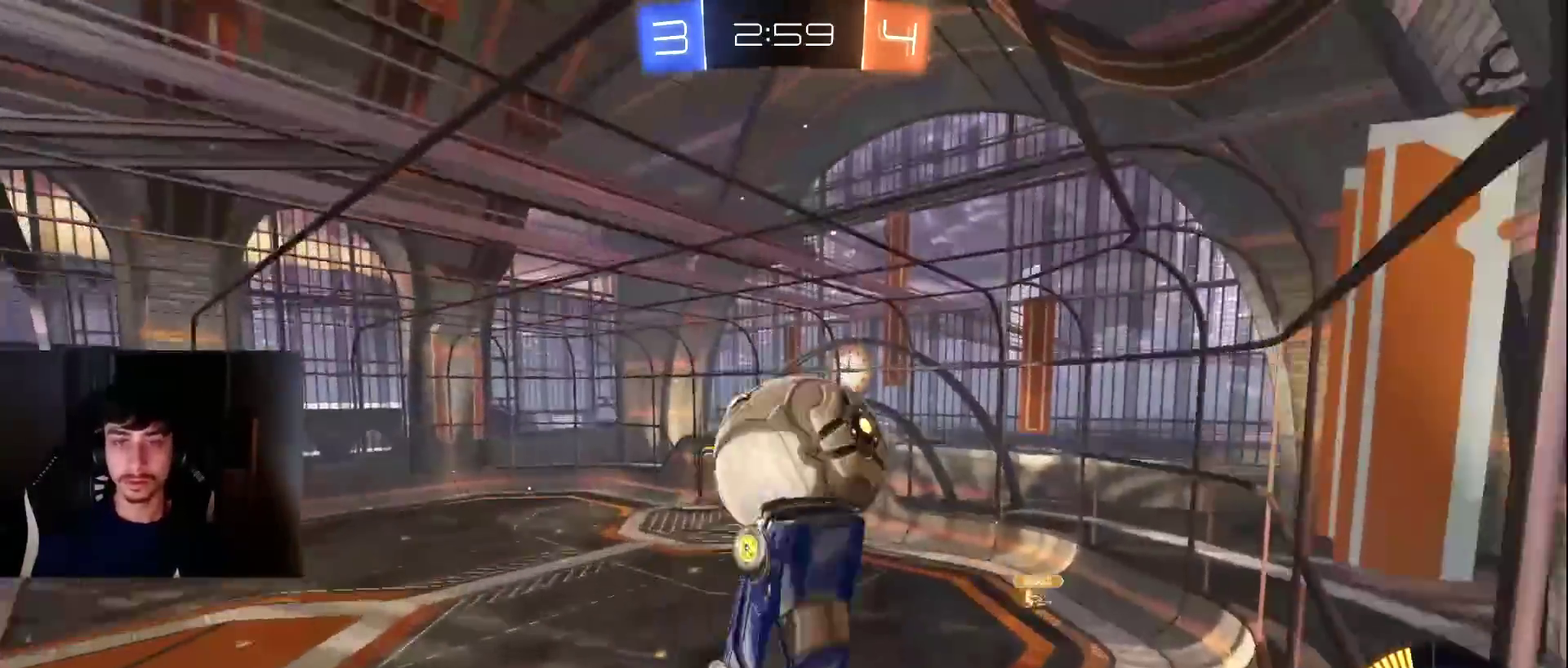
{"buttons": ["L1"], "left_stick": "center", "events": [[68, "L1", "down"], [68, "left_stick", "right"], [136, "left_stick", "down-right"], [205, "L1", "up"], [205, "SQUARE", "up"], [273, "CROSS", "up"], [273, "L1", "down"], [273, "left_stick", "center"]]}
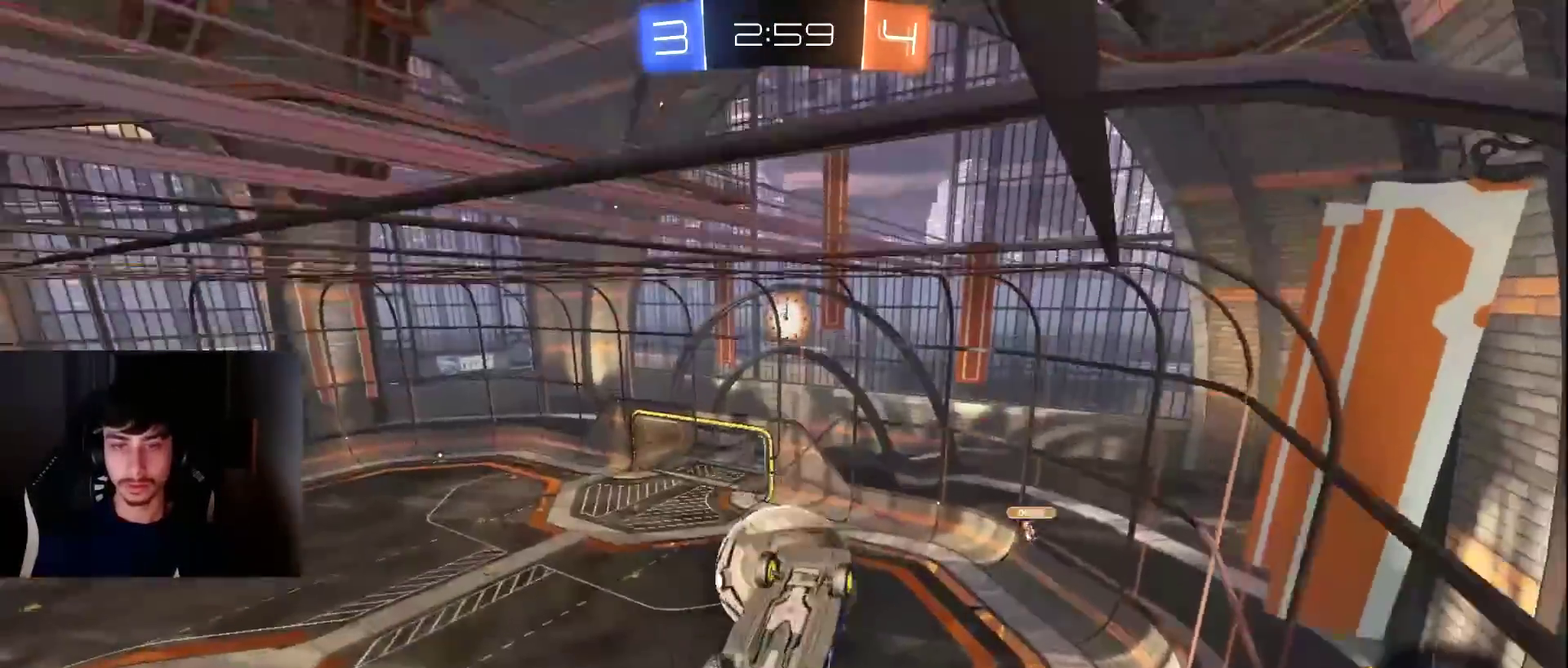
{"buttons": [], "left_stick": "up-left", "events": [[102, "L1", "up"], [102, "R1", "down"], [409, "L1", "down"], [443, "R1", "up"], [477, "L1", "up"], [477, "left_stick", "up-left"]]}